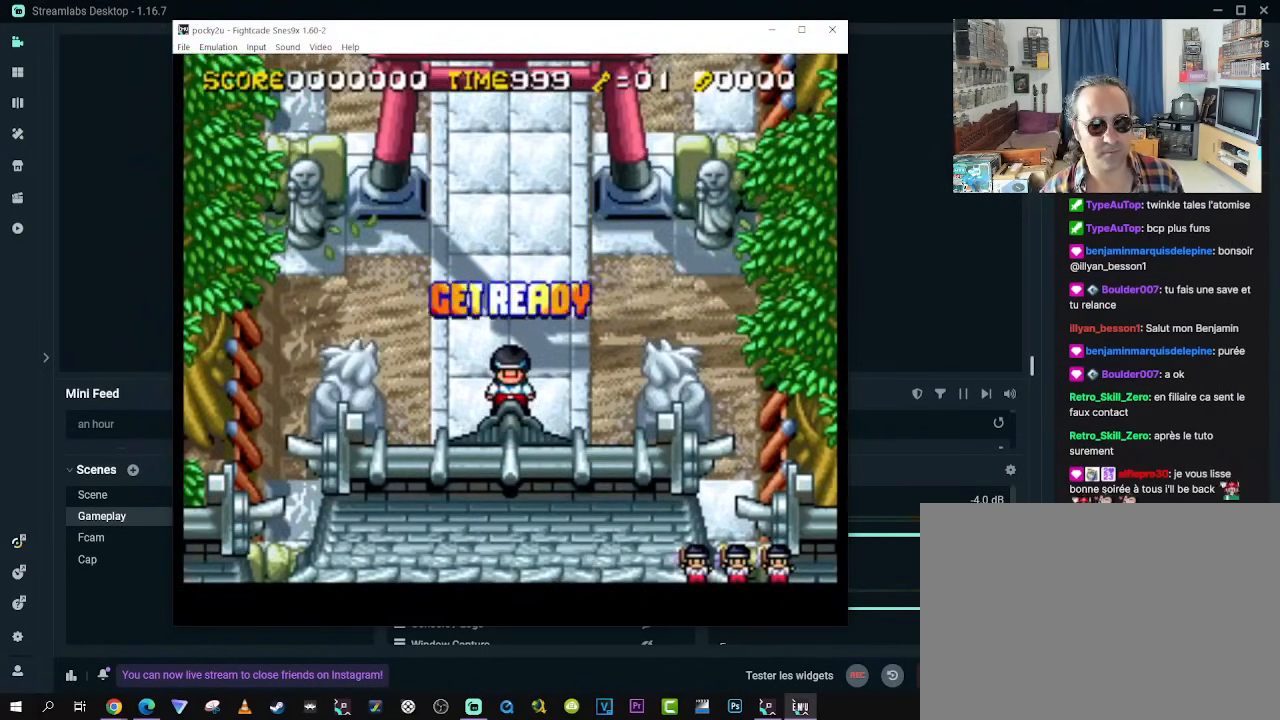
Gameplay with a controller (Xbox layout); each line is a JSON object with the inputs held at the frame after it (dt_ms = milliseconds from this image to that frame). "events" lists button and stick changes between this image and that frame as [ms after this image, input, new state], when the widget could be followed in between. Not read: L3 R3.
{"dt_ms": 500, "buttons": ["DPAD_LEFT"], "left_stick": "center", "right_stick": "center"}
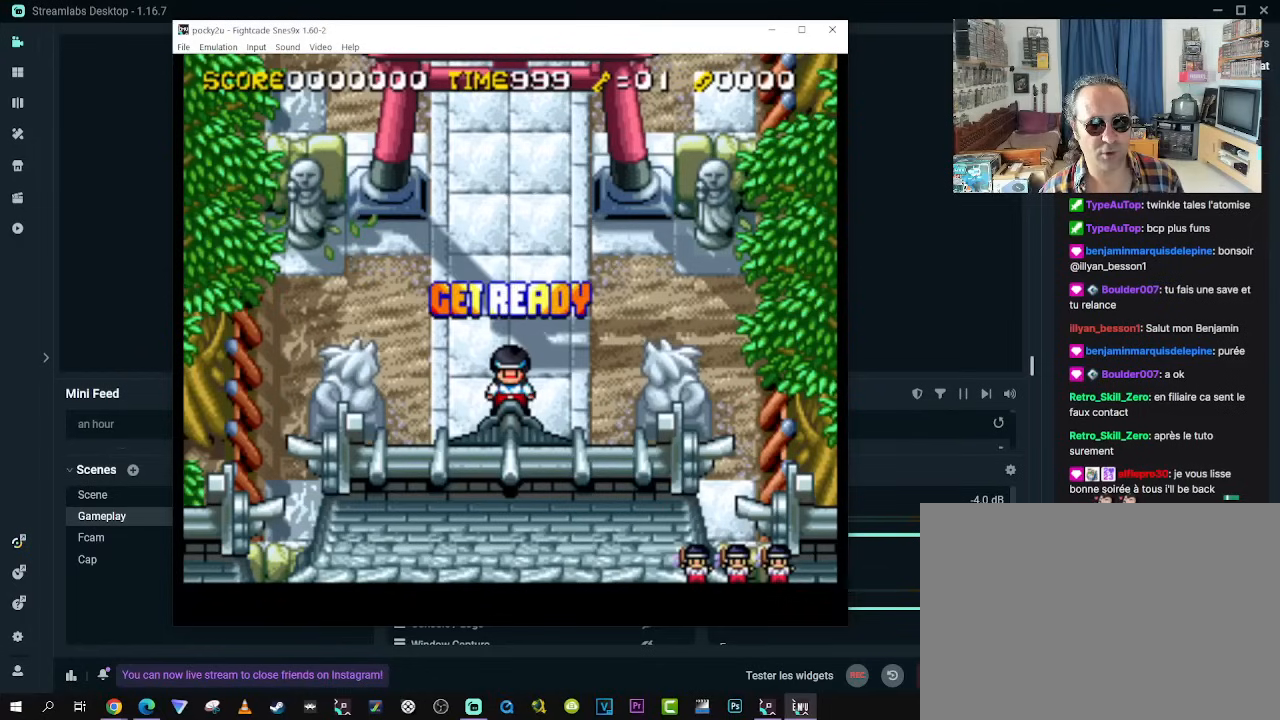
{"dt_ms": 500, "buttons": [], "left_stick": "center", "right_stick": "center", "events": [[33, "DPAD_LEFT", "up"]]}
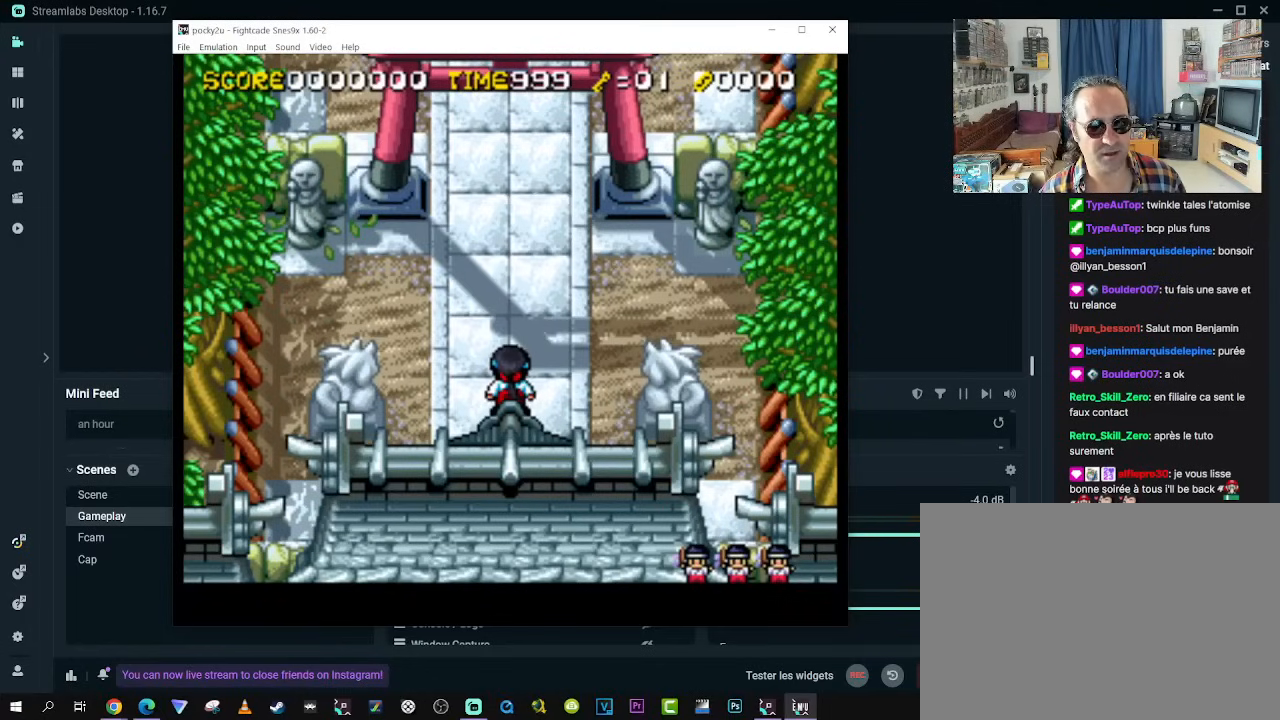
{"dt_ms": 500, "buttons": ["DPAD_UP", "DPAD_RIGHT"], "left_stick": "center", "right_stick": "center", "events": [[417, "DPAD_UP", "down"], [433, "DPAD_RIGHT", "down"]]}
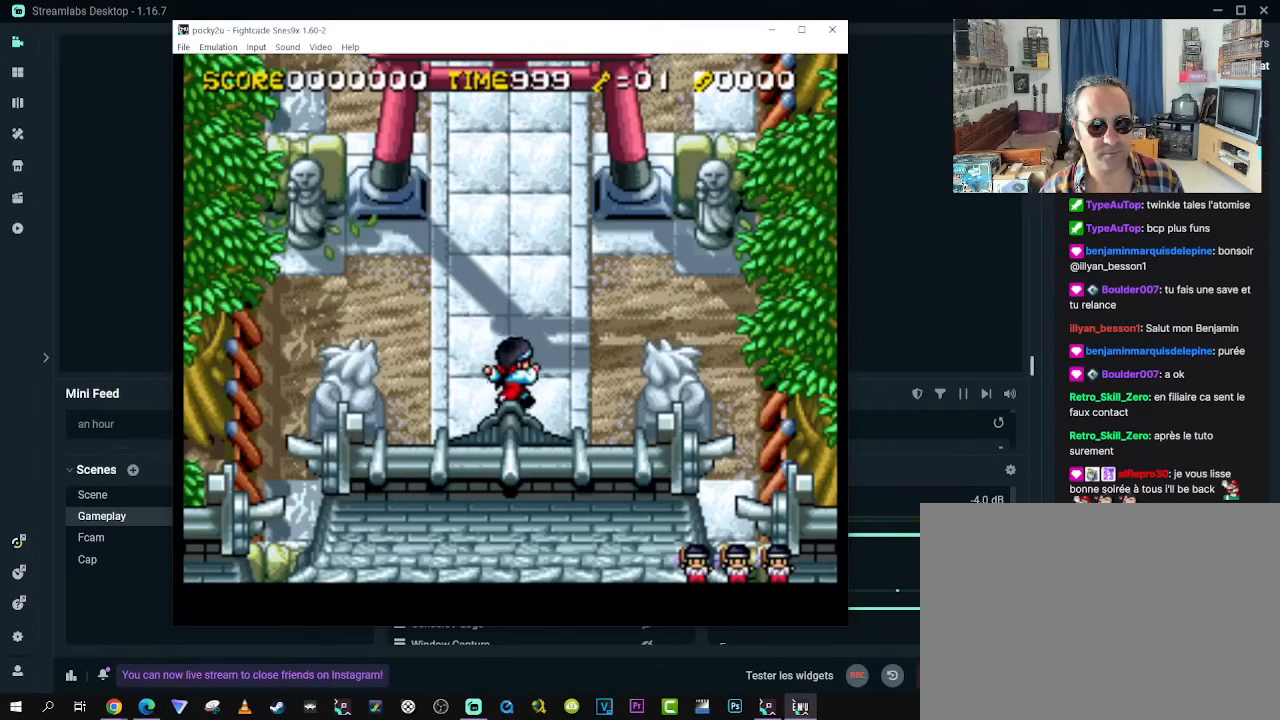
{"dt_ms": 500, "buttons": ["DPAD_UP"], "left_stick": "center", "right_stick": "center", "events": [[117, "DPAD_RIGHT", "up"], [233, "DPAD_LEFT", "down"], [317, "DPAD_LEFT", "up"]]}
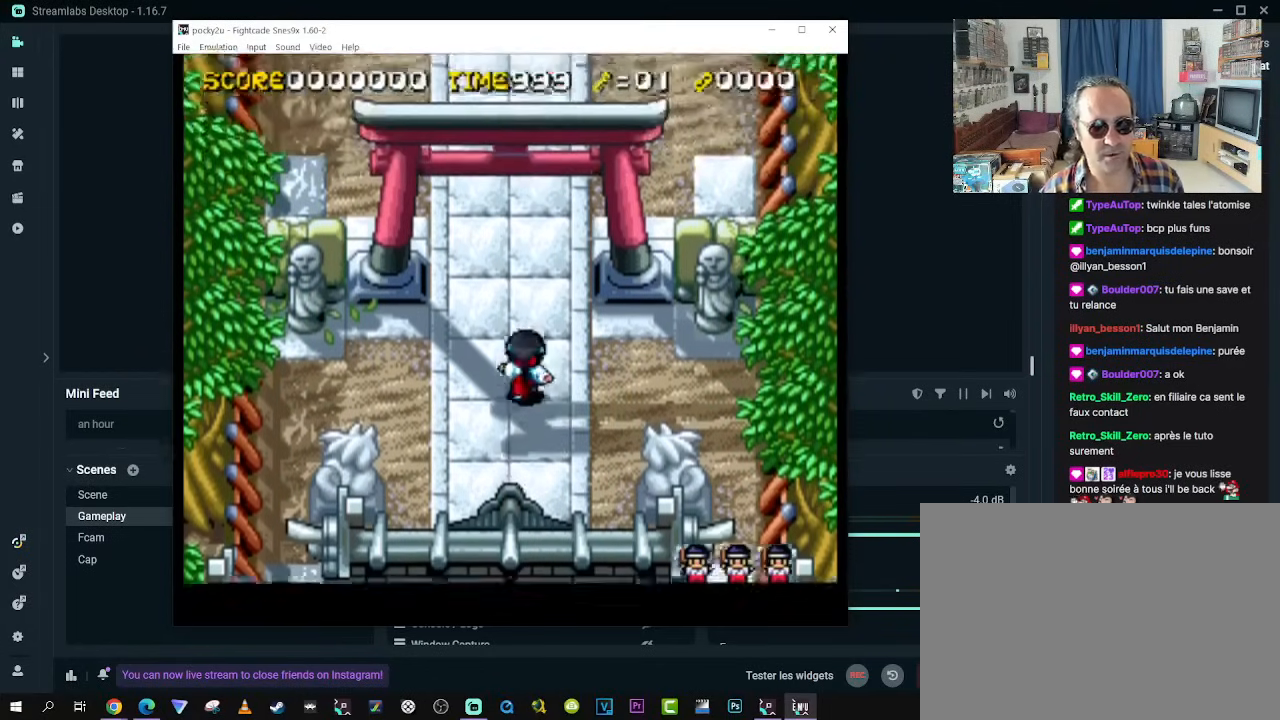
{"dt_ms": 500, "buttons": ["DPAD_UP"], "left_stick": "center", "right_stick": "center", "events": []}
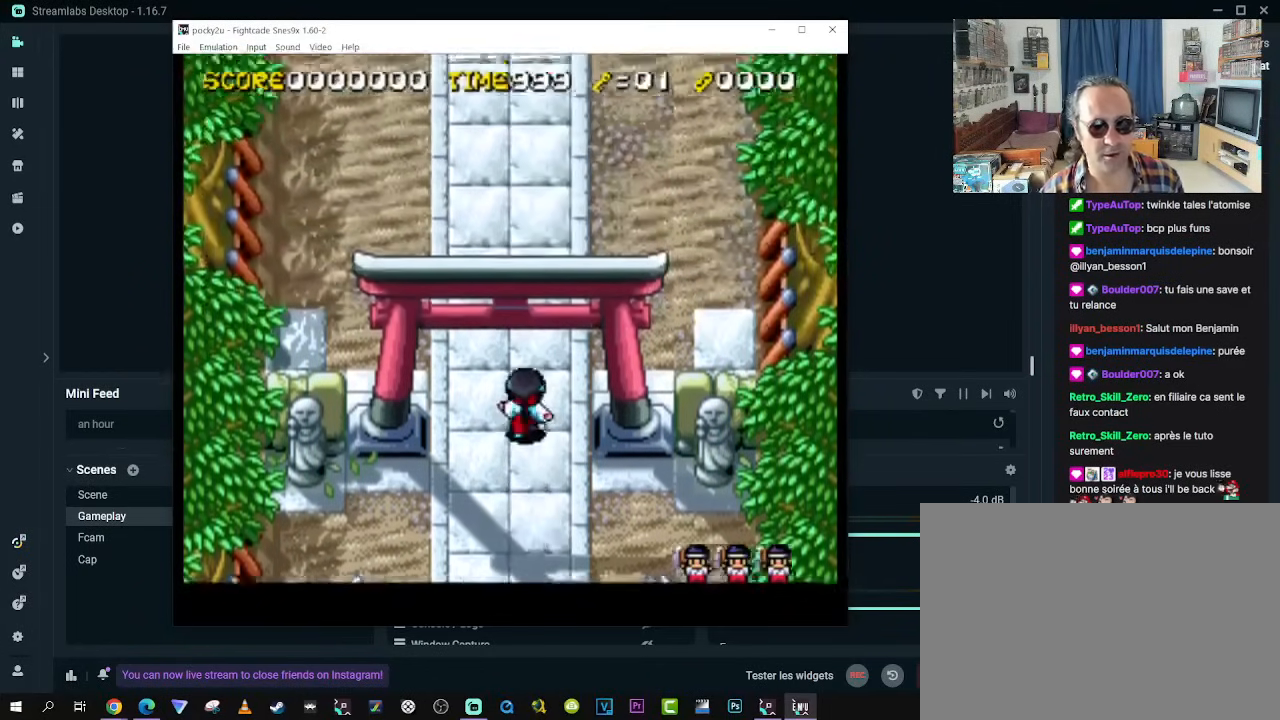
{"dt_ms": 500, "buttons": ["DPAD_UP"], "left_stick": "center", "right_stick": "center", "events": []}
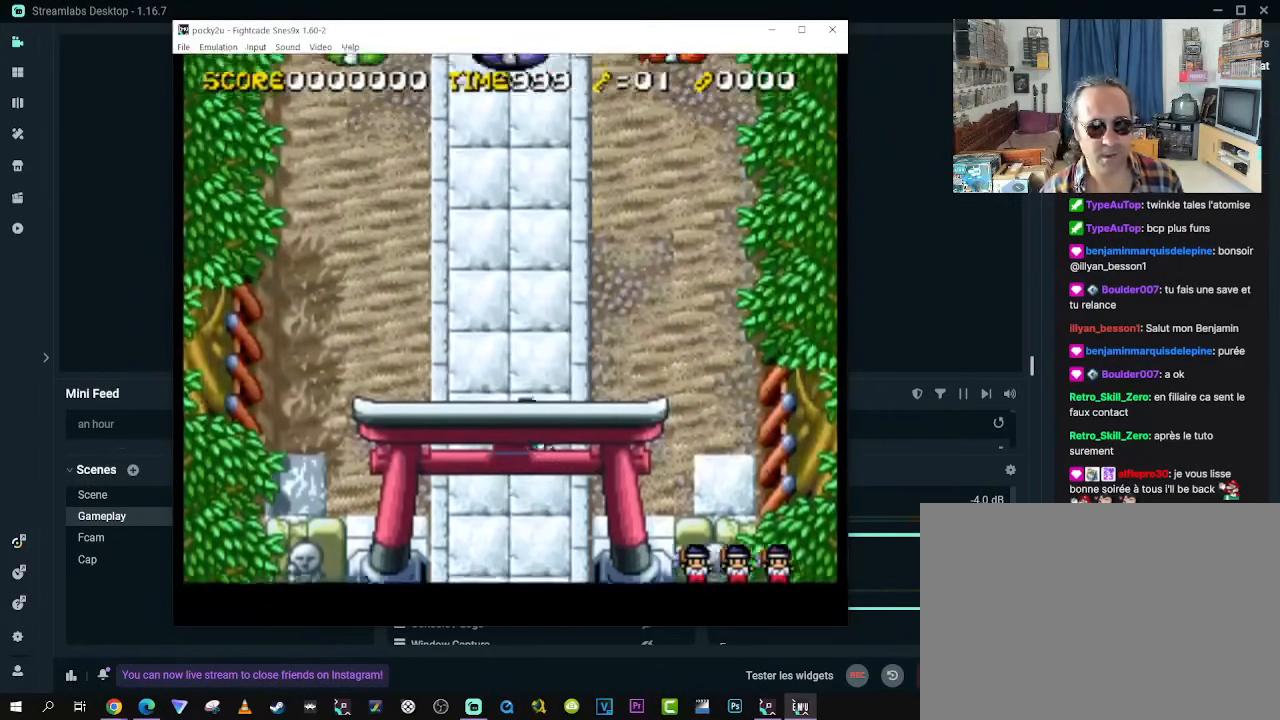
{"dt_ms": 500, "buttons": ["DPAD_UP"], "left_stick": "center", "right_stick": "center", "events": []}
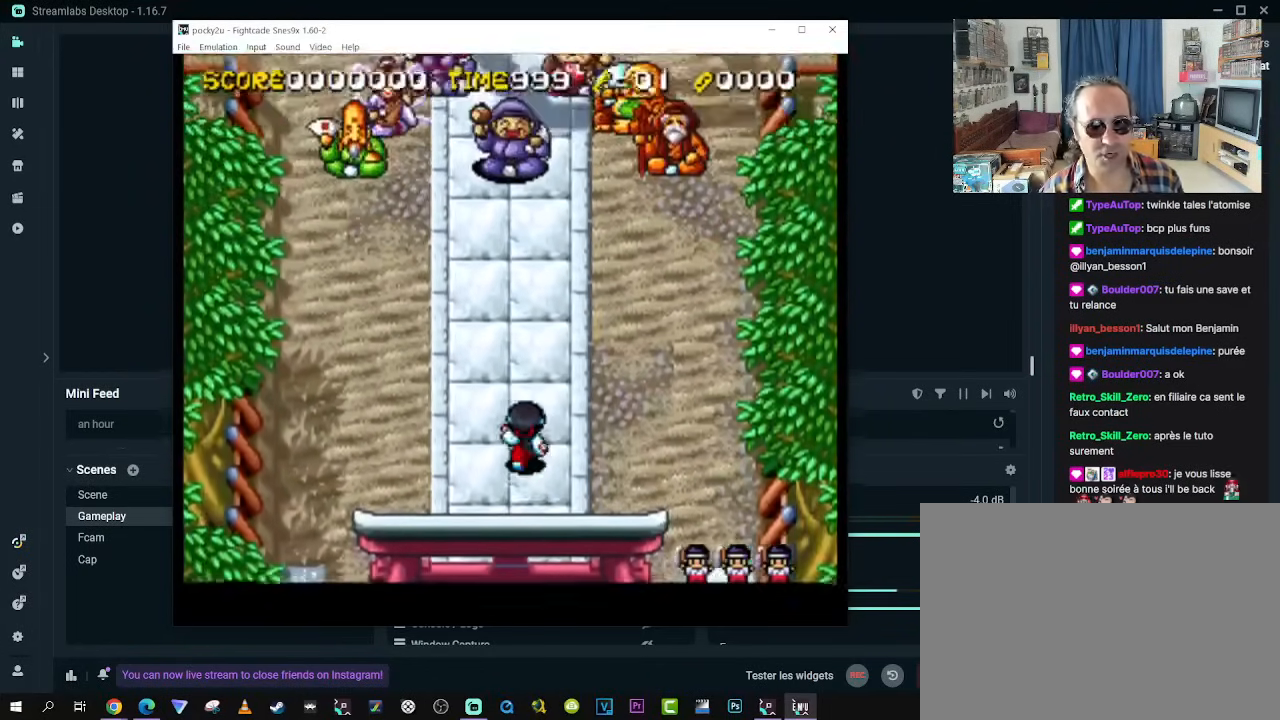
{"dt_ms": 500, "buttons": ["DPAD_UP"], "left_stick": "center", "right_stick": "center", "events": []}
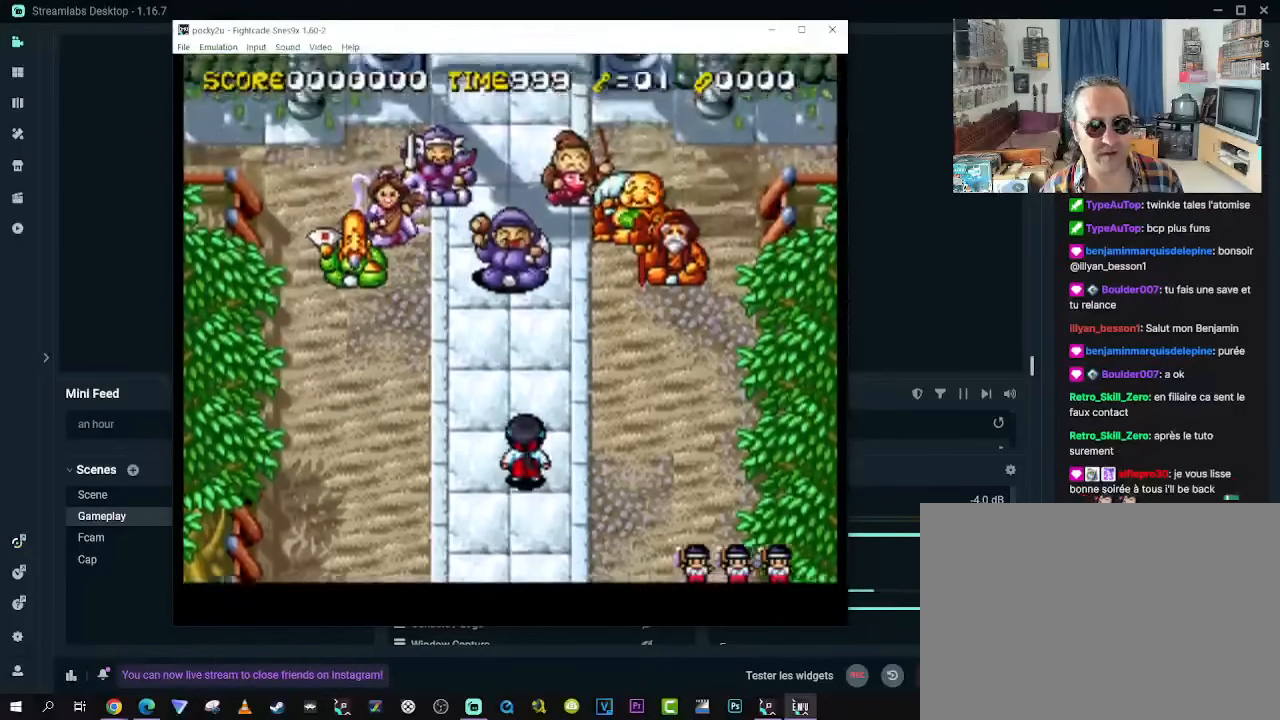
{"dt_ms": 500, "buttons": ["DPAD_UP"], "left_stick": "center", "right_stick": "center", "events": []}
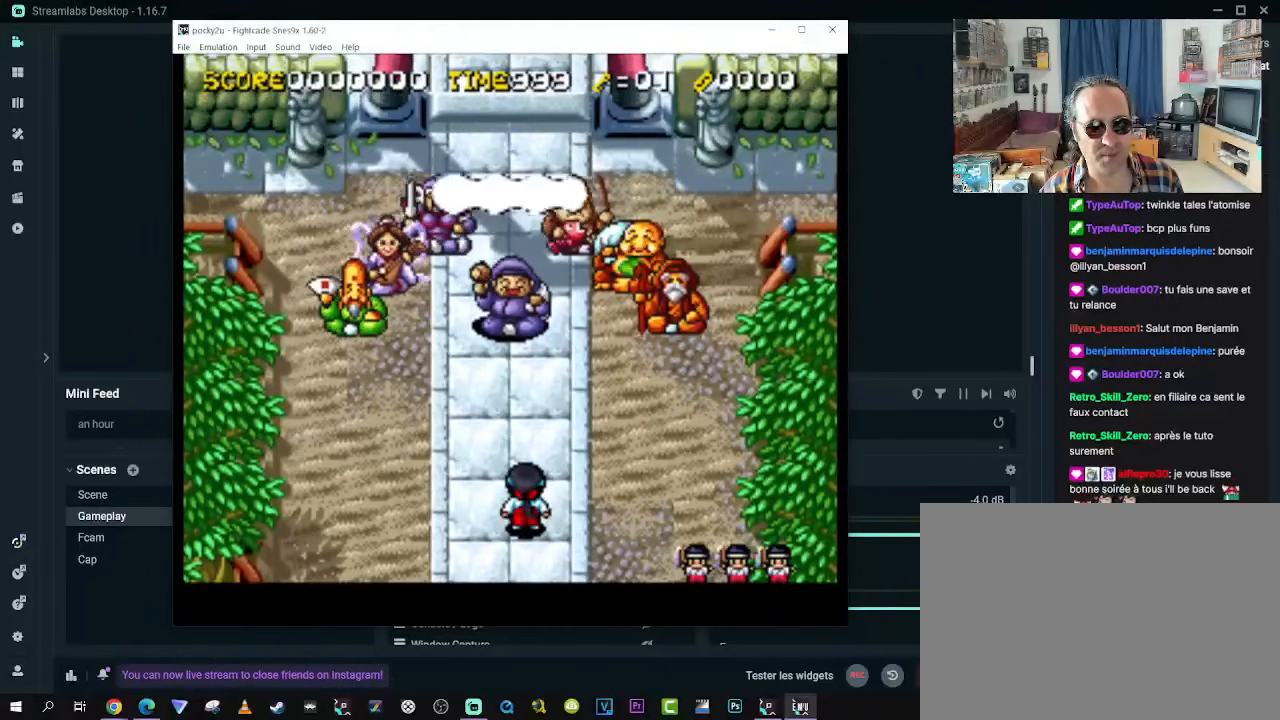
{"dt_ms": 500, "buttons": ["DPAD_UP"], "left_stick": "center", "right_stick": "center", "events": []}
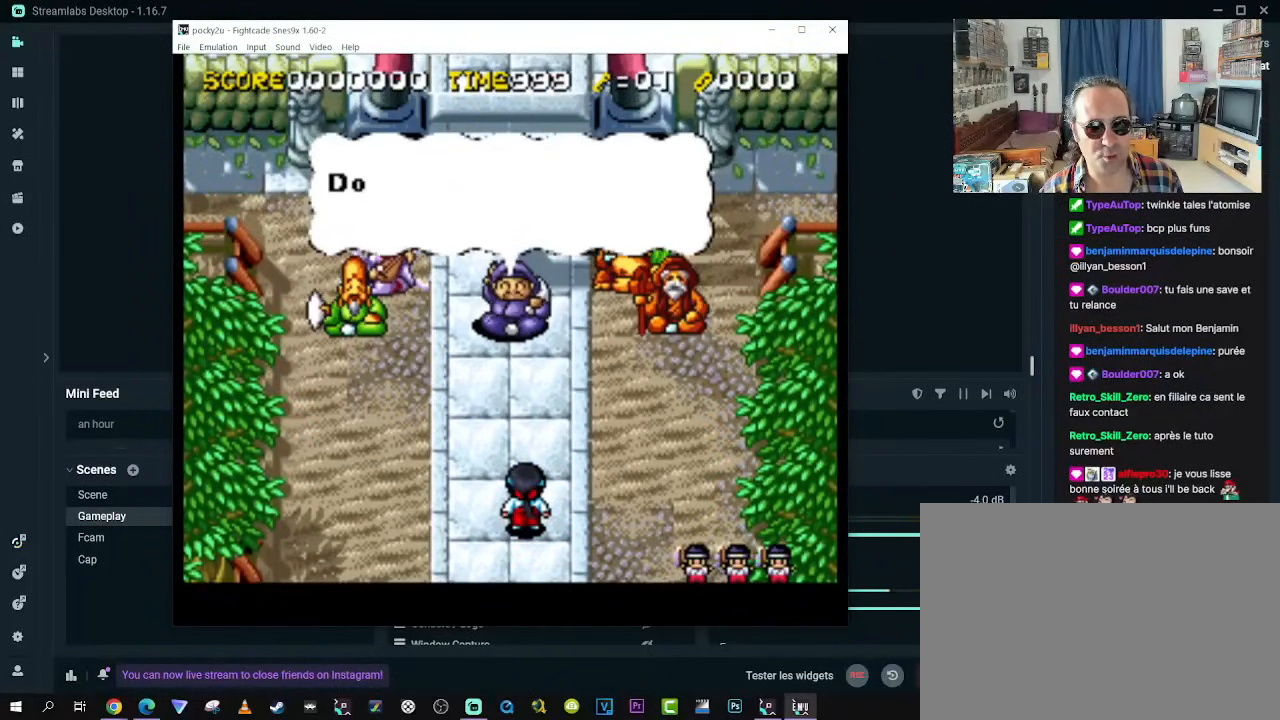
{"dt_ms": 500, "buttons": [], "left_stick": "center", "right_stick": "center", "events": [[83, "DPAD_UP", "up"]]}
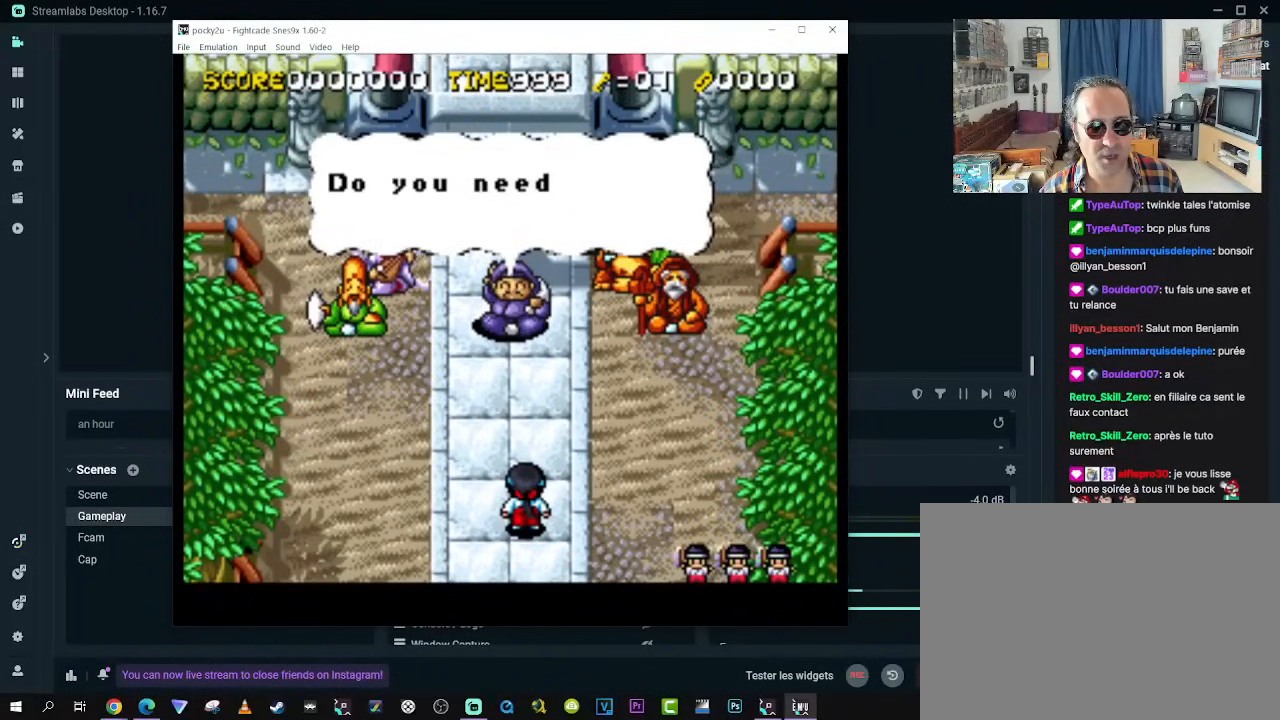
{"dt_ms": 500, "buttons": [], "left_stick": "center", "right_stick": "center", "events": []}
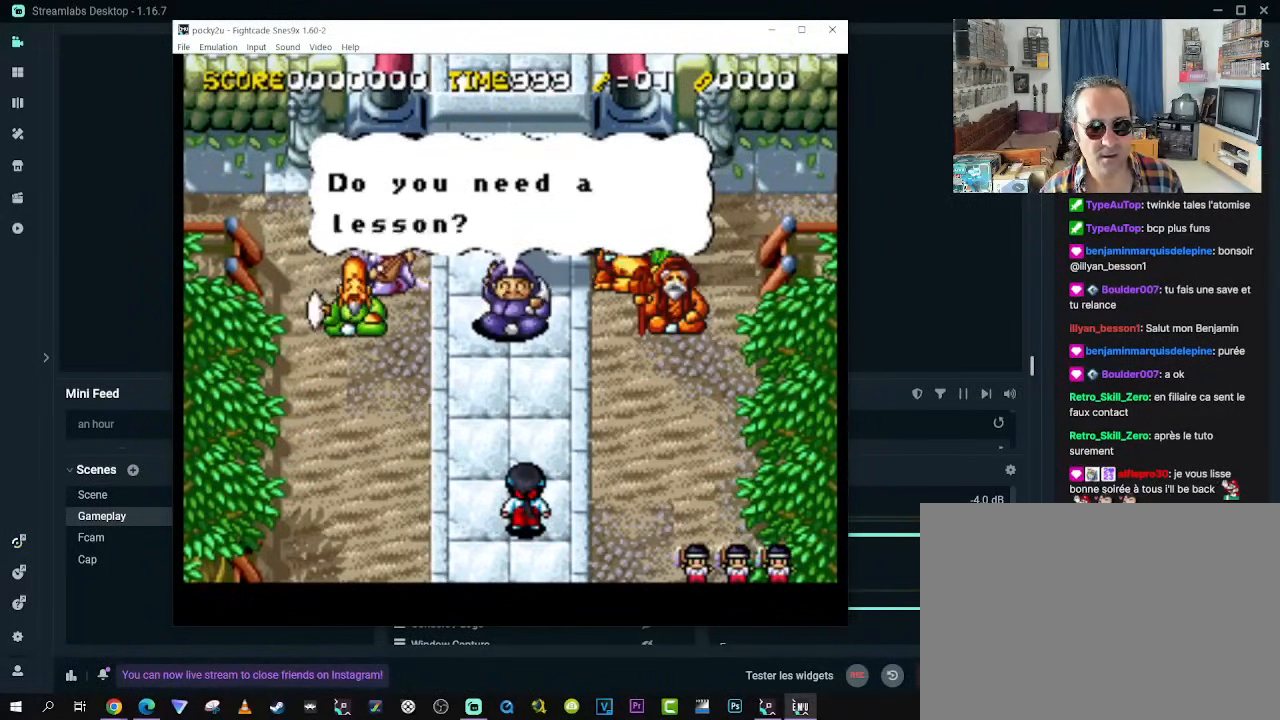
{"dt_ms": 1000, "buttons": [], "left_stick": "center", "right_stick": "center"}
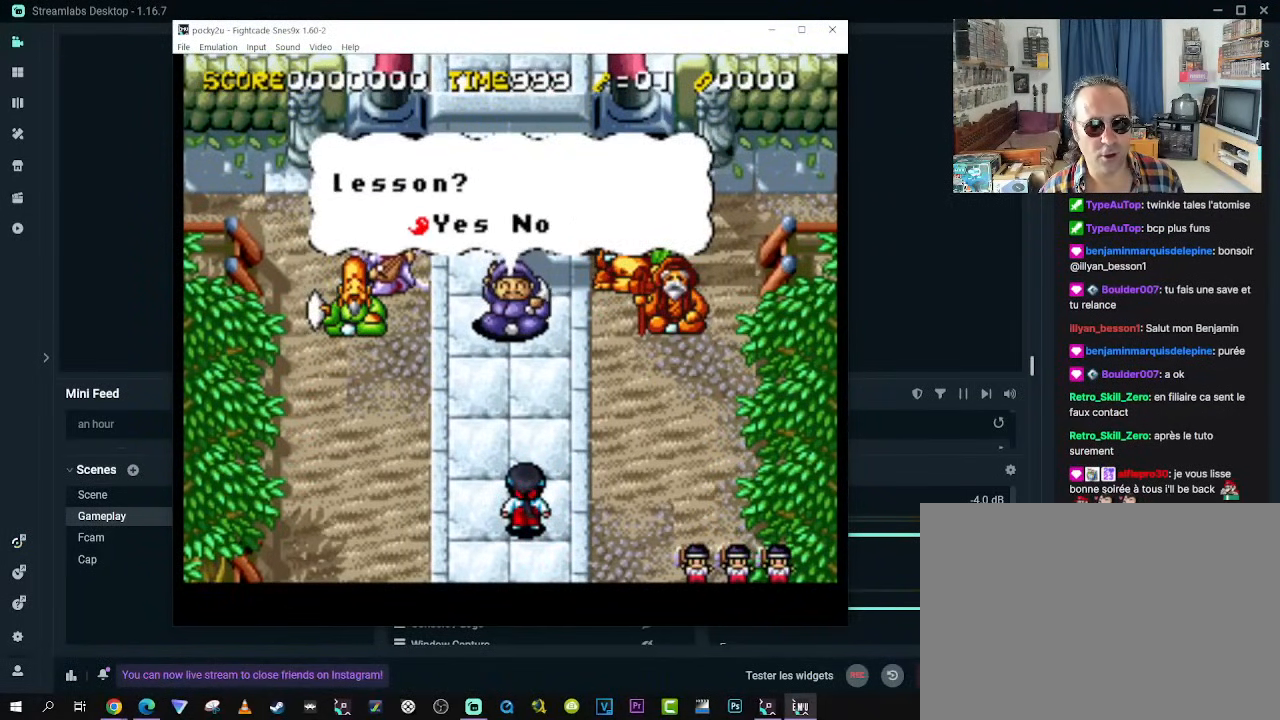
{"dt_ms": 500, "buttons": [], "left_stick": "center", "right_stick": "center", "events": [[33, "DPAD_RIGHT", "down"], [133, "DPAD_RIGHT", "up"]]}
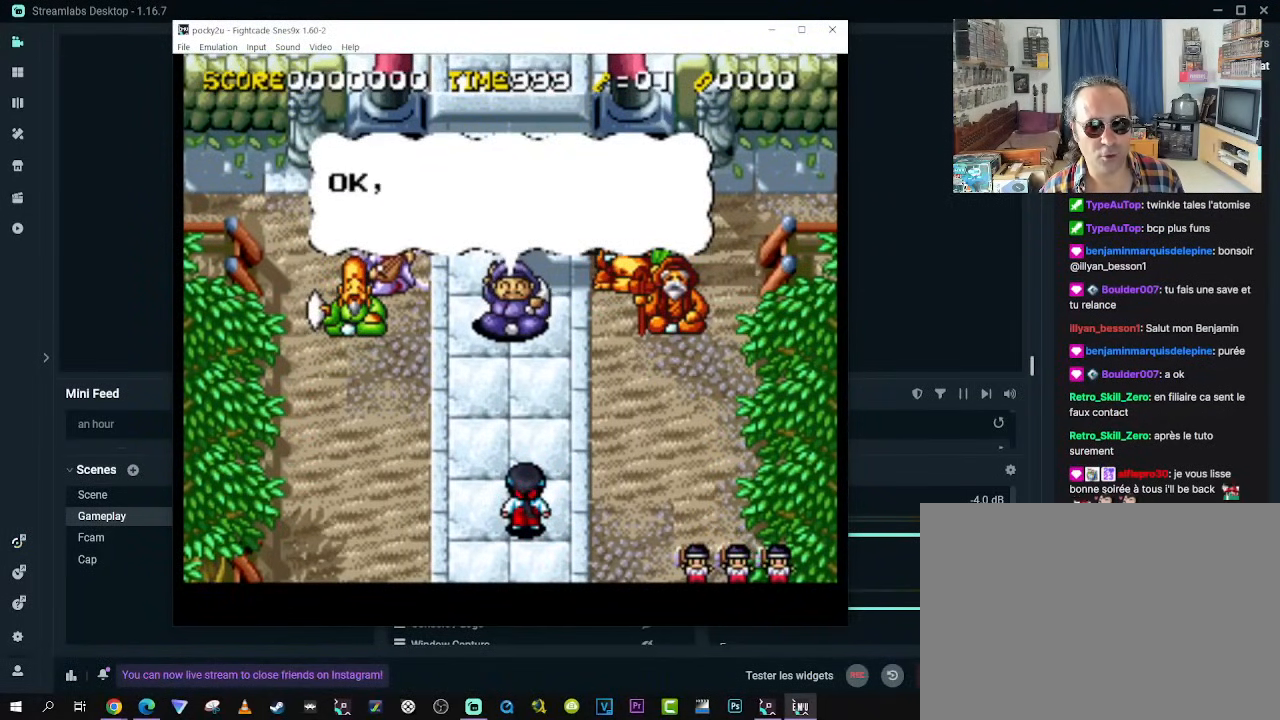
{"dt_ms": 500, "buttons": [], "left_stick": "center", "right_stick": "center", "events": []}
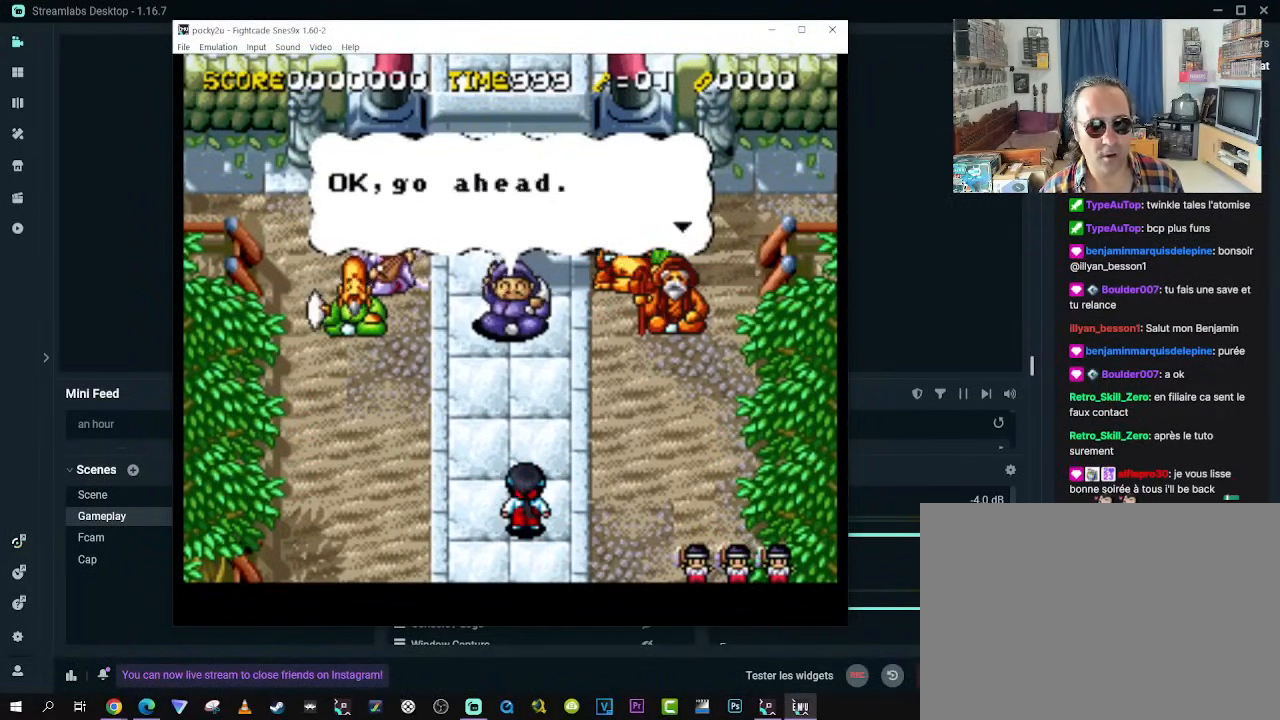
{"dt_ms": 500, "buttons": [], "left_stick": "center", "right_stick": "center", "events": []}
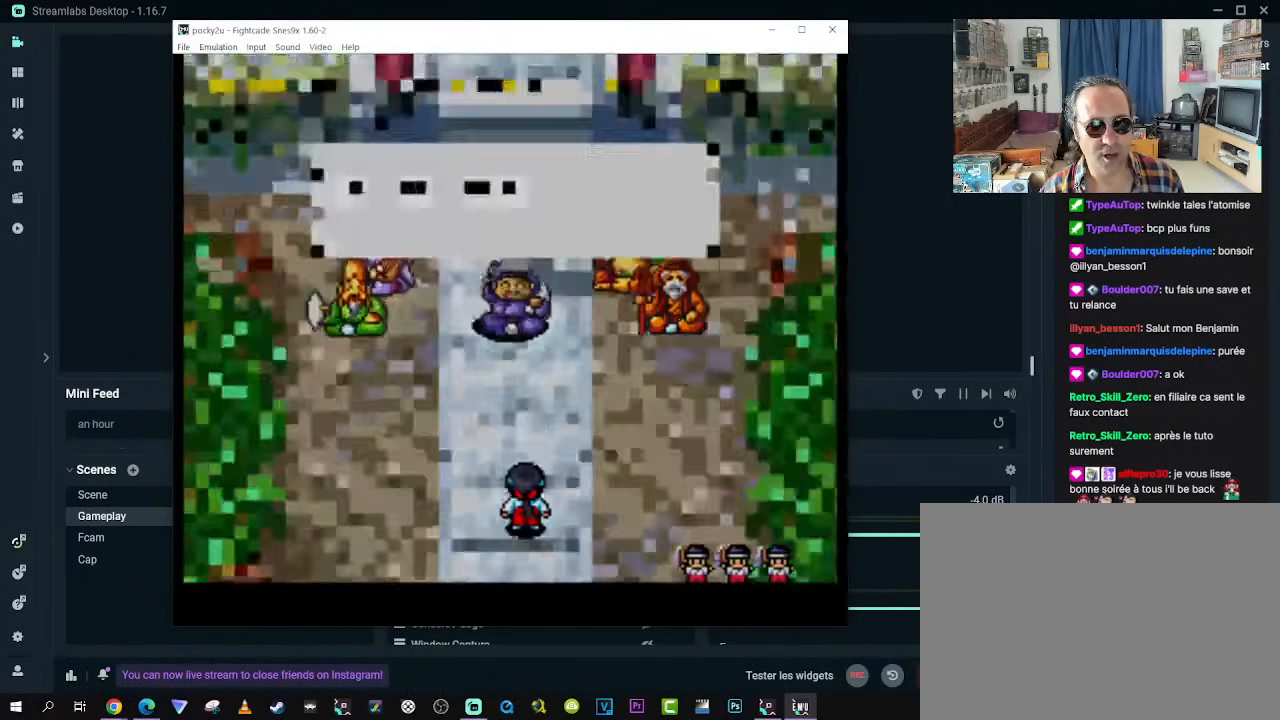
{"dt_ms": 500, "buttons": [], "left_stick": "center", "right_stick": "center", "events": []}
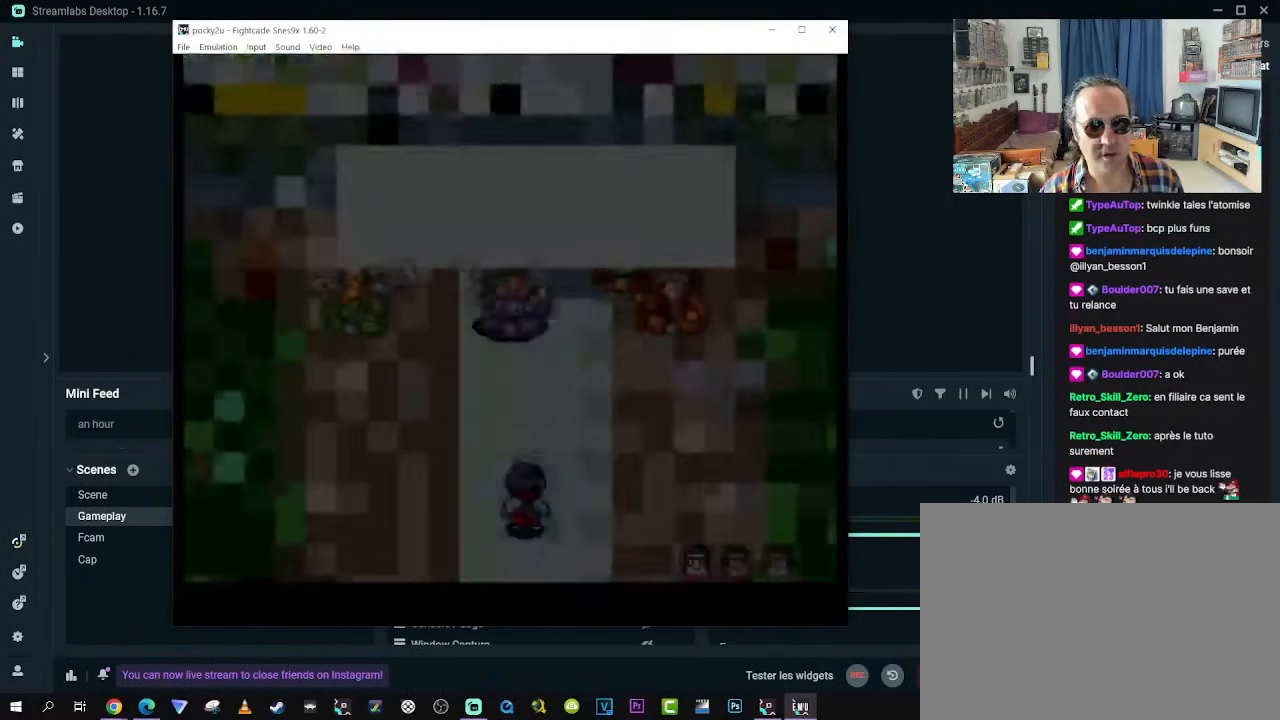
{"dt_ms": 500, "buttons": [], "left_stick": "center", "right_stick": "center", "events": []}
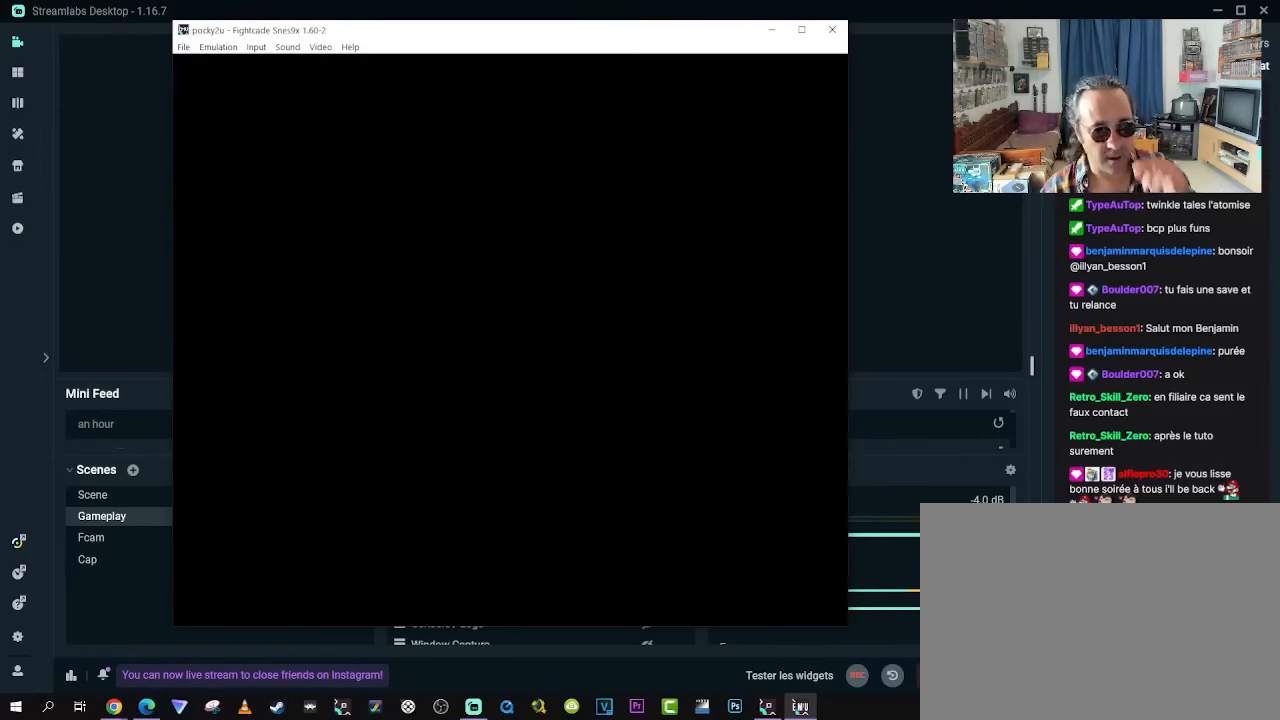
{"dt_ms": 500, "buttons": [], "left_stick": "center", "right_stick": "center", "events": []}
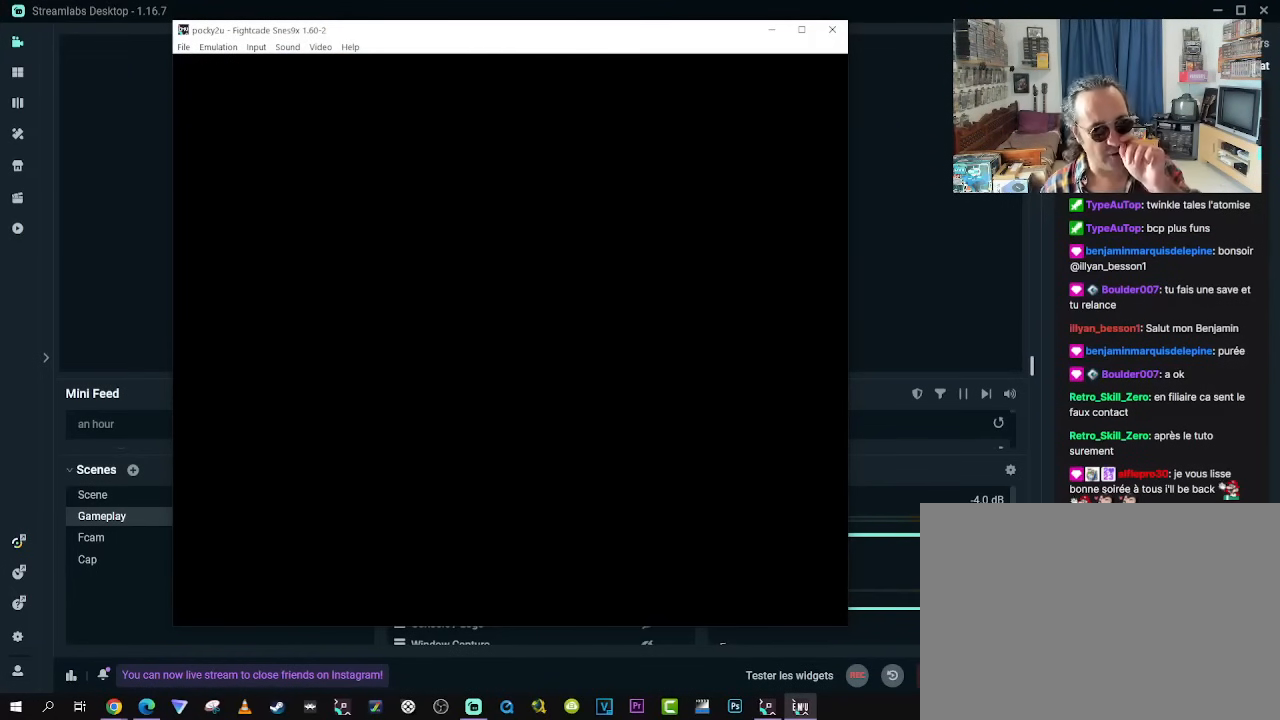
{"dt_ms": 500, "buttons": [], "left_stick": "center", "right_stick": "center", "events": []}
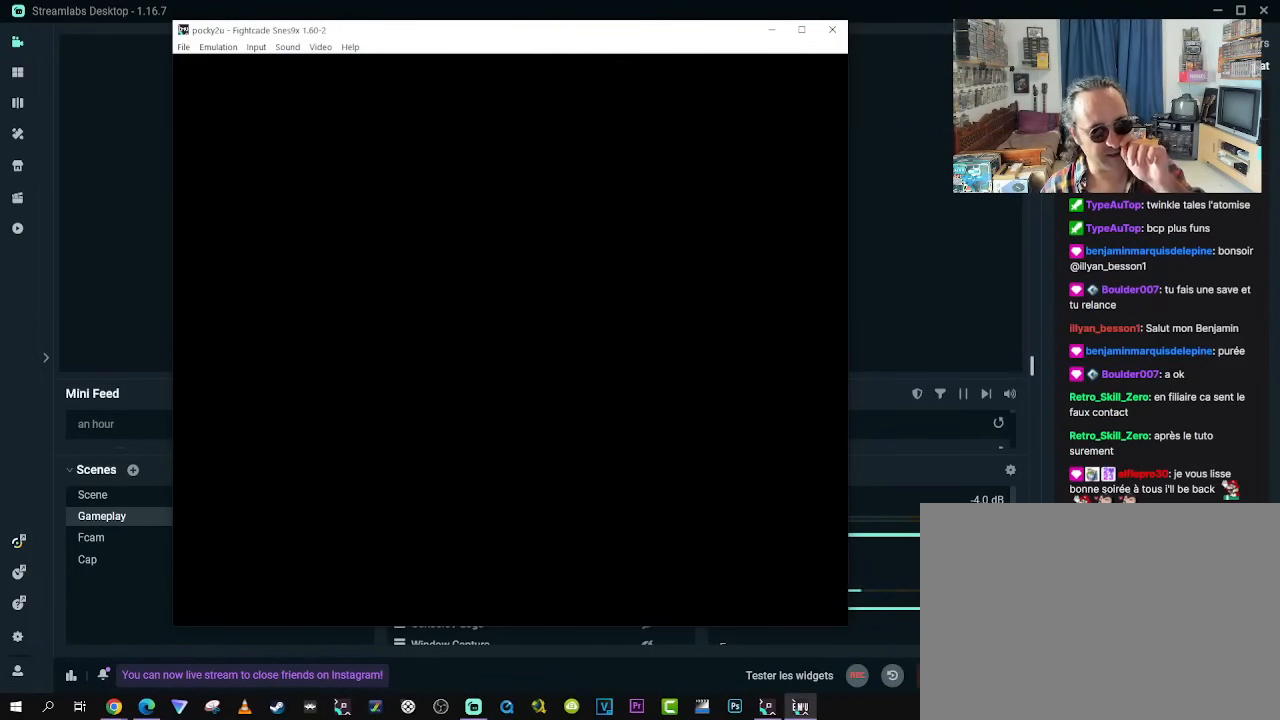
{"dt_ms": 500, "buttons": [], "left_stick": "center", "right_stick": "center", "events": []}
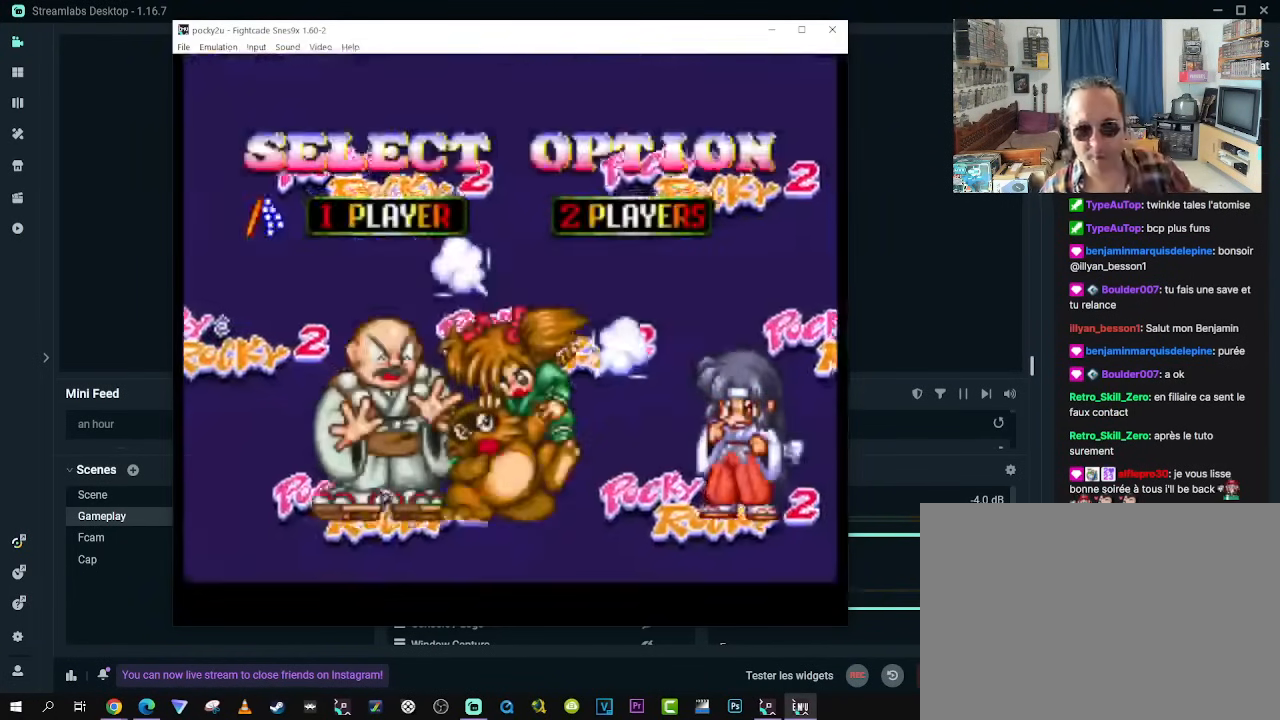
{"dt_ms": 500, "buttons": [], "left_stick": "center", "right_stick": "center", "events": []}
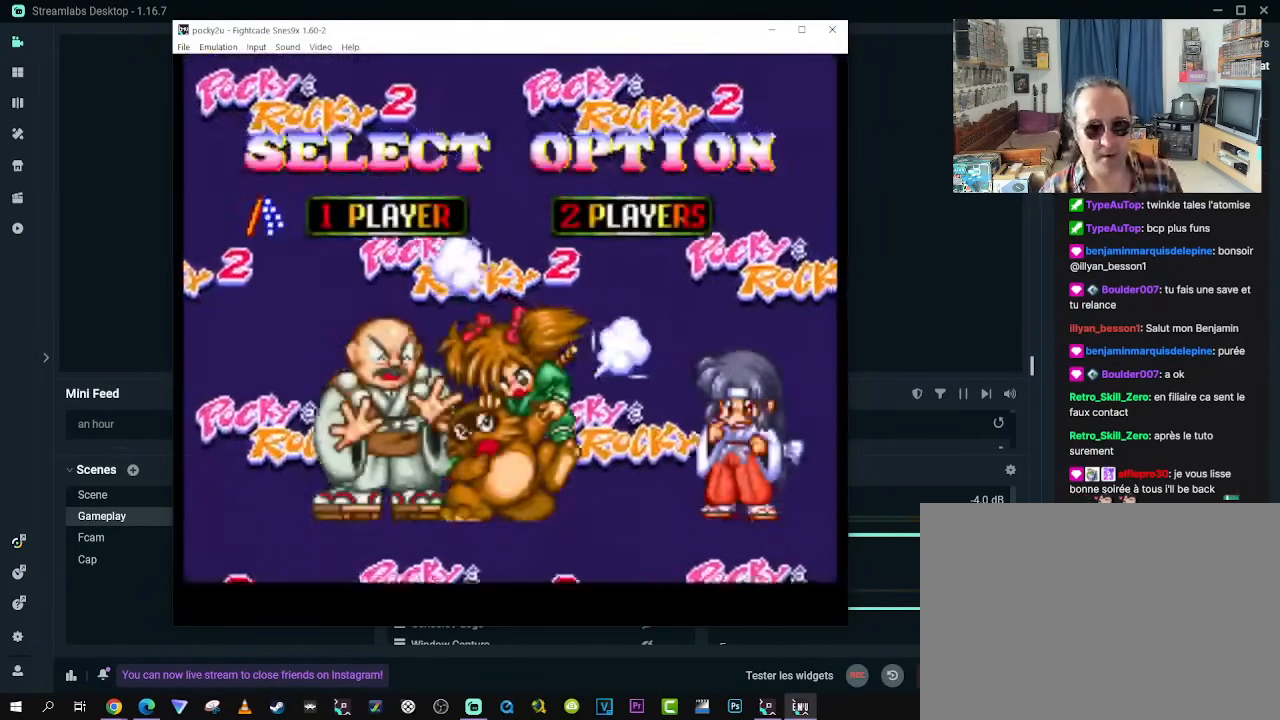
{"dt_ms": 500, "buttons": [], "left_stick": "center", "right_stick": "center", "events": [[250, "DPAD_RIGHT", "down"], [367, "DPAD_RIGHT", "up"]]}
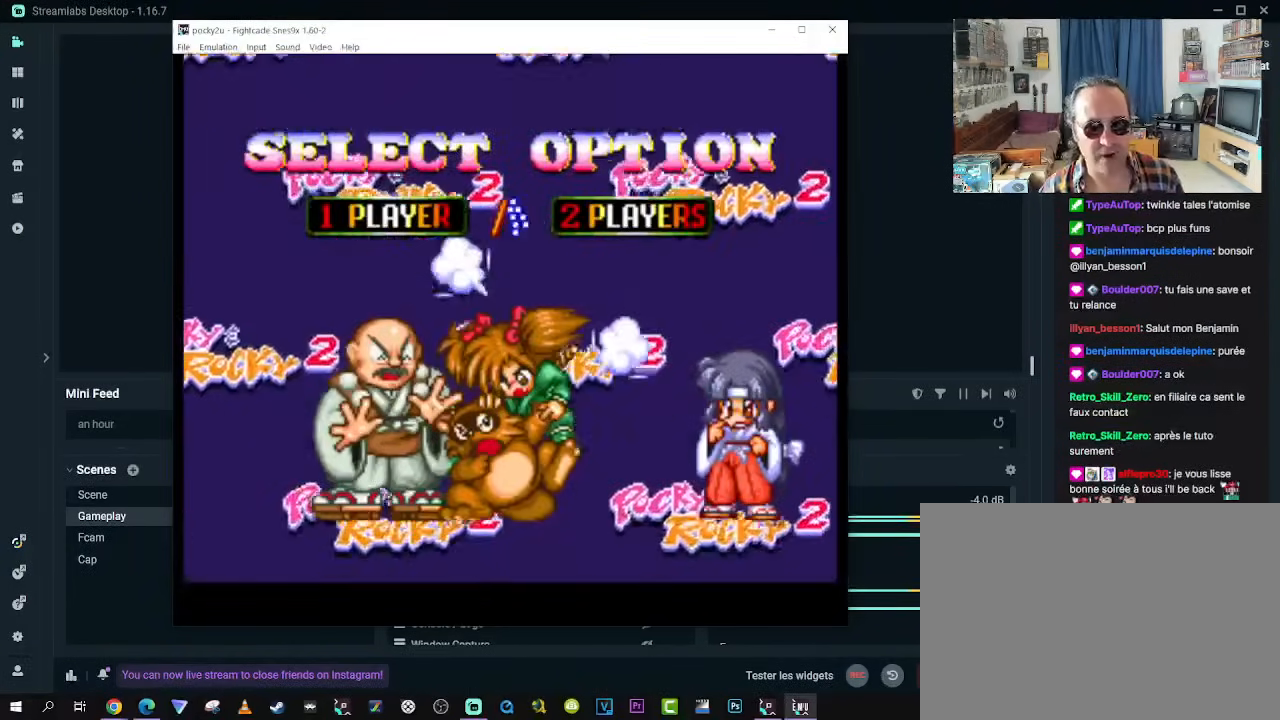
{"dt_ms": 500, "buttons": [], "left_stick": "center", "right_stick": "center", "events": []}
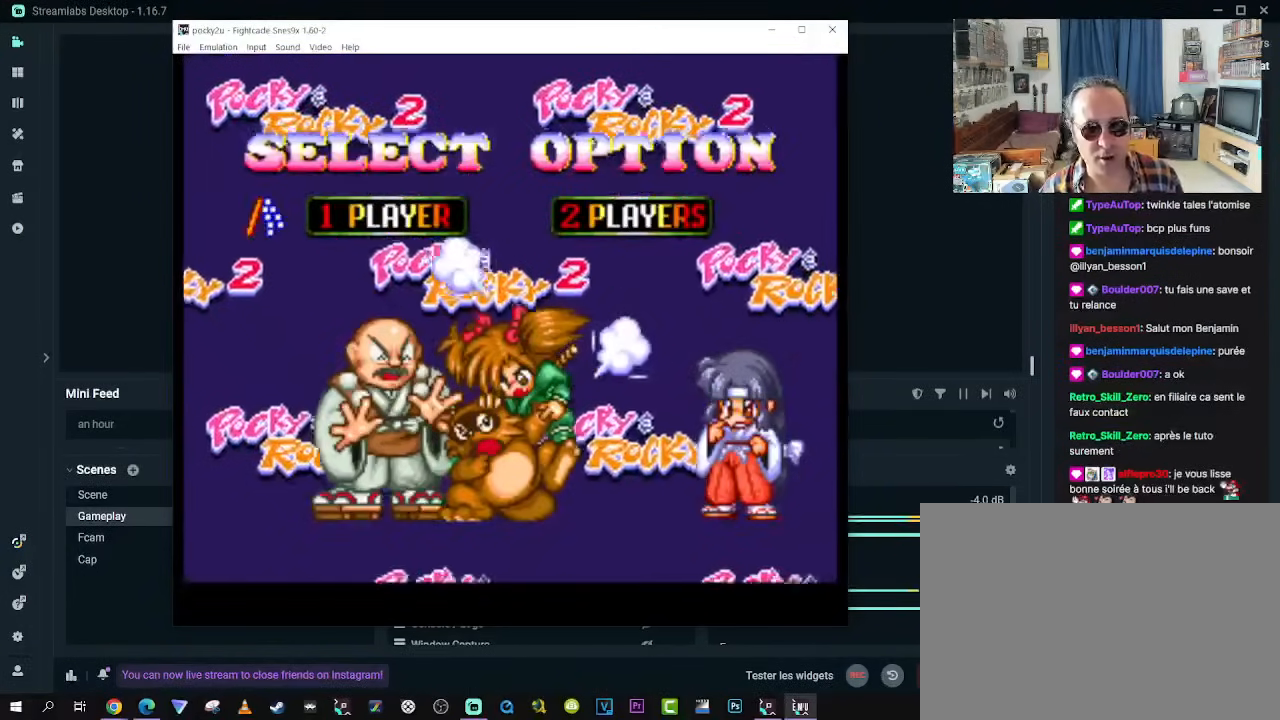
{"dt_ms": 500, "buttons": [], "left_stick": "center", "right_stick": "center", "events": []}
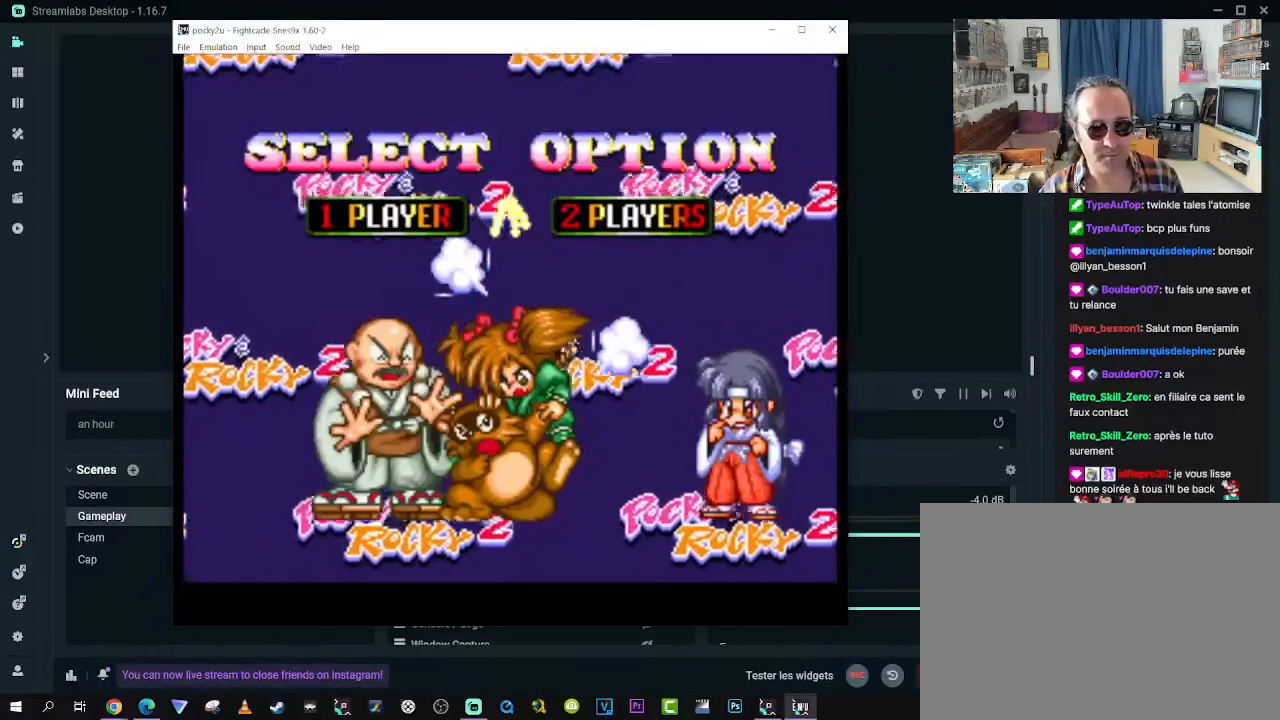
{"dt_ms": 500, "buttons": [], "left_stick": "center", "right_stick": "center", "events": []}